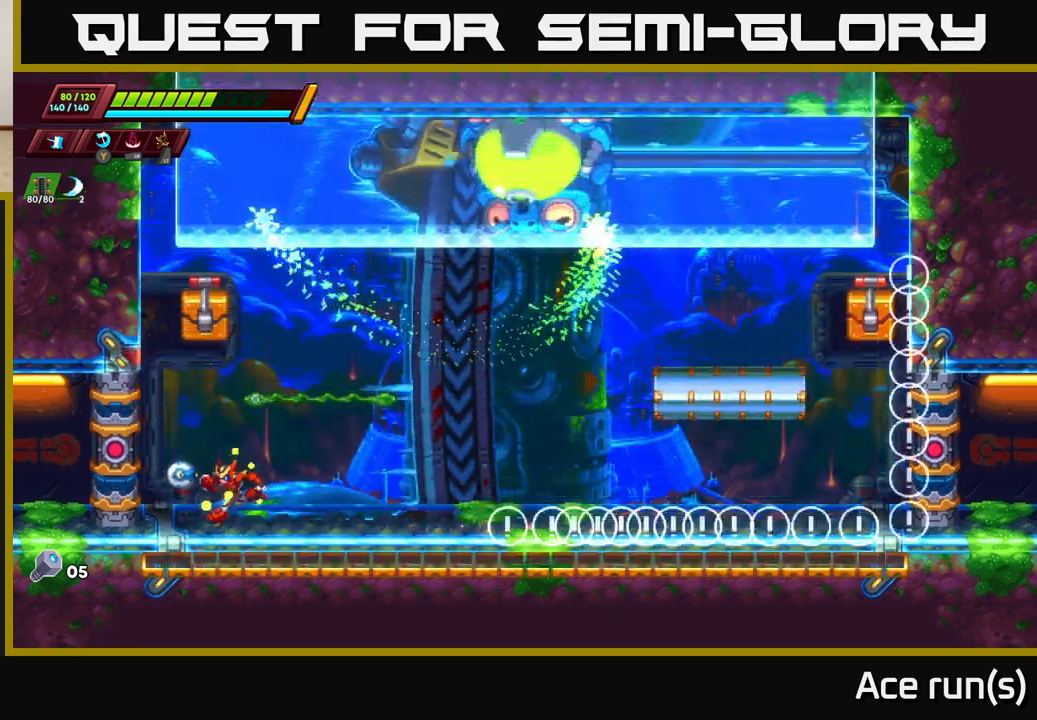
Gameplay with a controller (Xbox layout); each line is a JSON object with the inputs held at the frame after it. "events" lists button and stick changes between this image and that frame as [ms after this image, input, new state], when the widget could be followed in between.
{"buttons": ["R2"], "left_stick": "right", "right_stick": "center", "events": [[17, "A", "down"], [167, "left_stick", "right"], [450, "A", "up"]]}
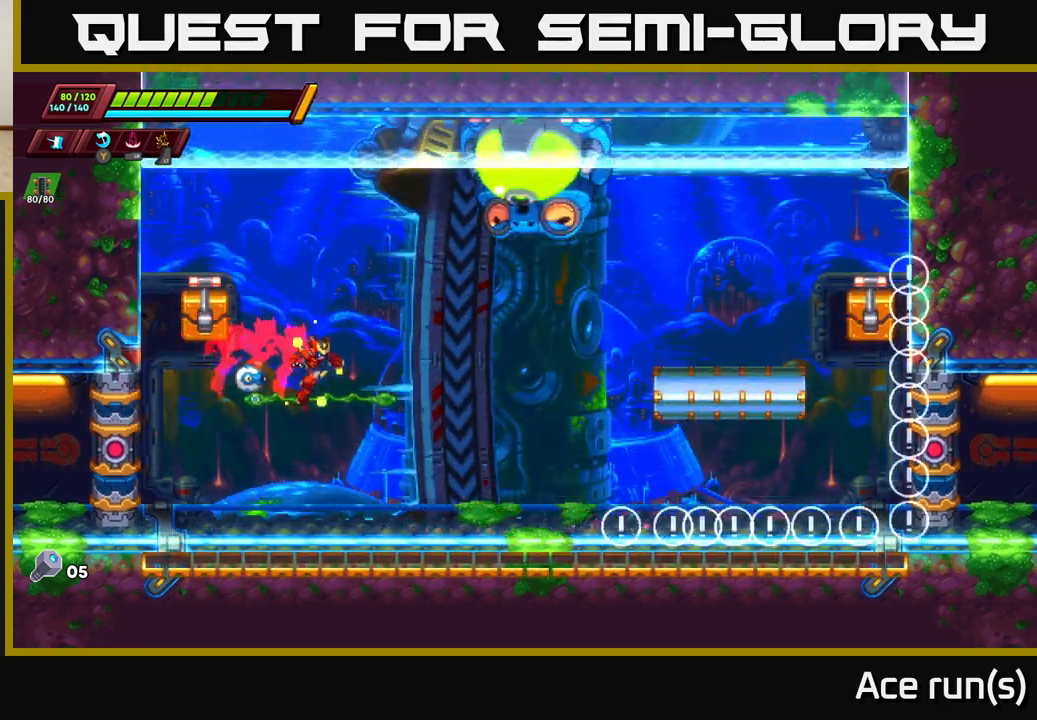
{"buttons": ["A"], "left_stick": "right", "right_stick": "center", "events": [[33, "R2", "up"], [217, "left_stick", "center"], [300, "A", "down"], [317, "R2", "down"], [350, "left_stick", "right"], [417, "R2", "up"]]}
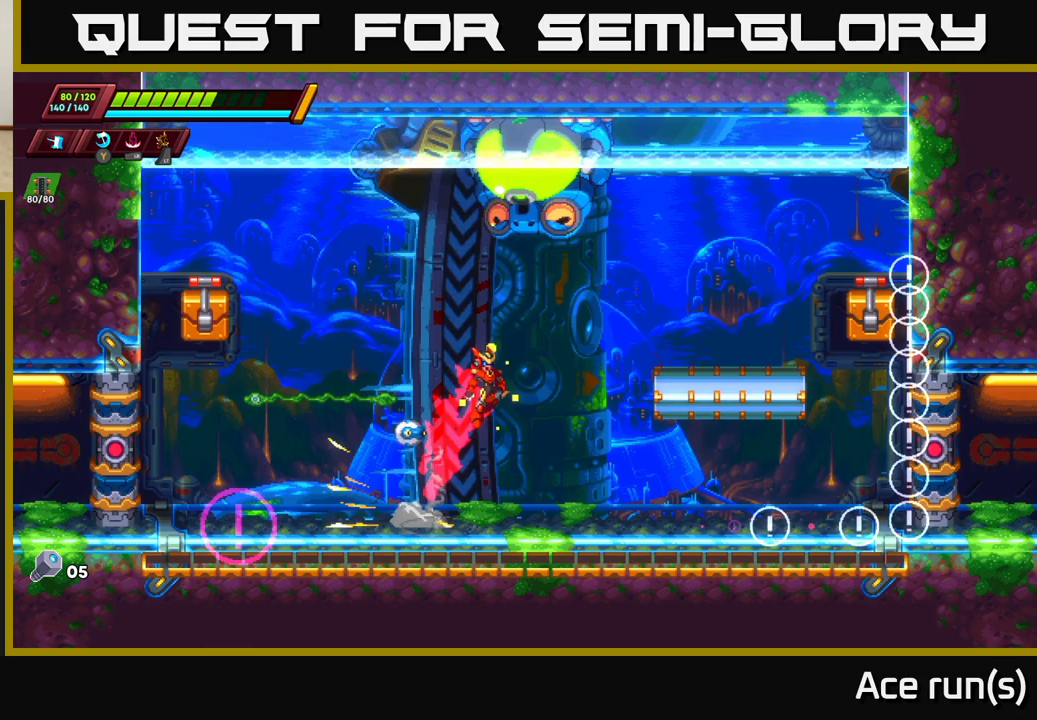
{"buttons": [], "left_stick": "right", "right_stick": "center", "events": [[50, "X", "down"], [150, "A", "up"], [150, "left_stick", "left"], [233, "X", "up"], [350, "left_stick", "right"]]}
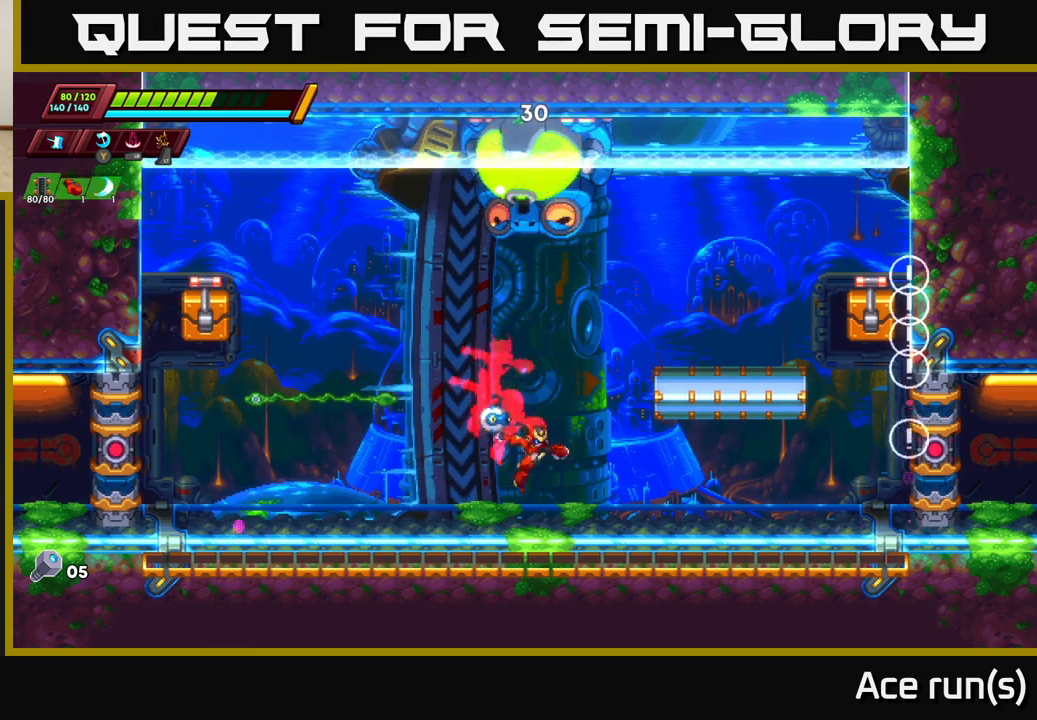
{"buttons": ["A"], "left_stick": "center", "right_stick": "center", "events": [[150, "A", "down"], [267, "left_stick", "left"], [300, "X", "down"], [433, "left_stick", "center"], [467, "X", "up"]]}
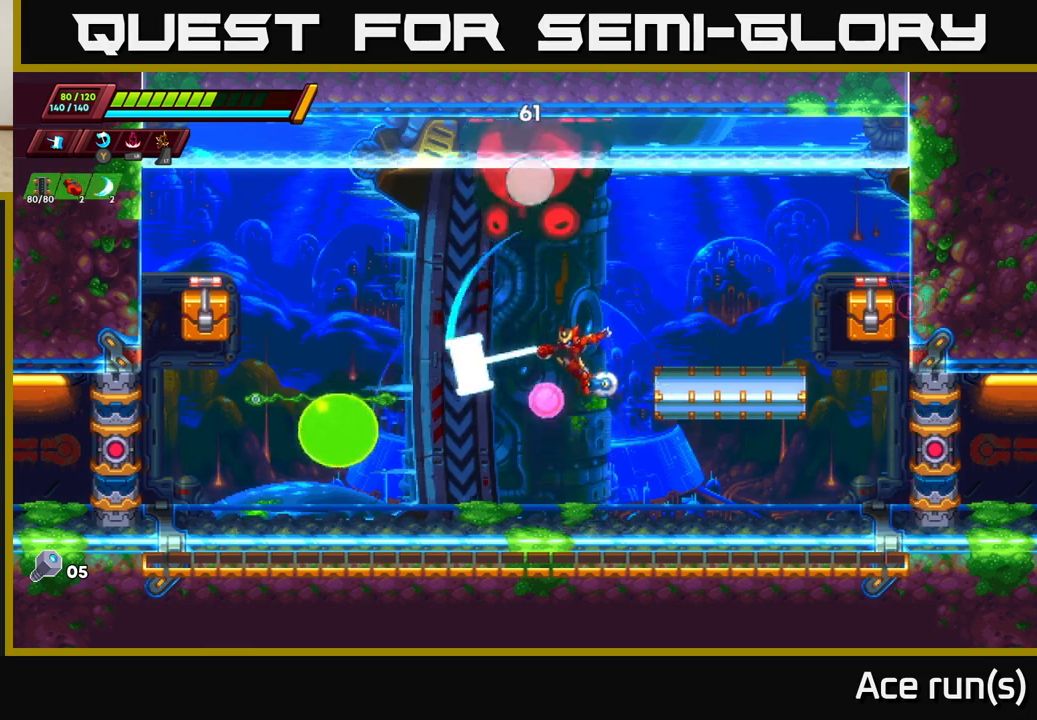
{"buttons": ["A"], "left_stick": "center", "right_stick": "center", "events": [[67, "A", "up"], [450, "A", "down"]]}
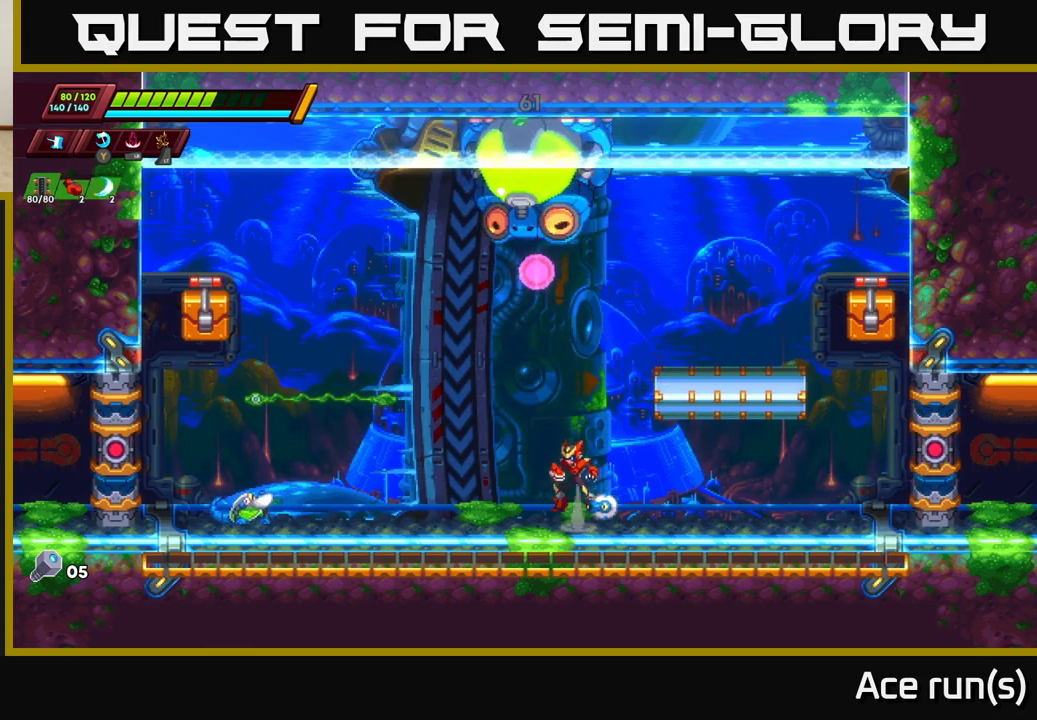
{"buttons": ["A"], "left_stick": "down-left", "right_stick": "center", "events": [[250, "X", "down"], [333, "left_stick", "left"], [417, "X", "up"], [433, "left_stick", "down-left"]]}
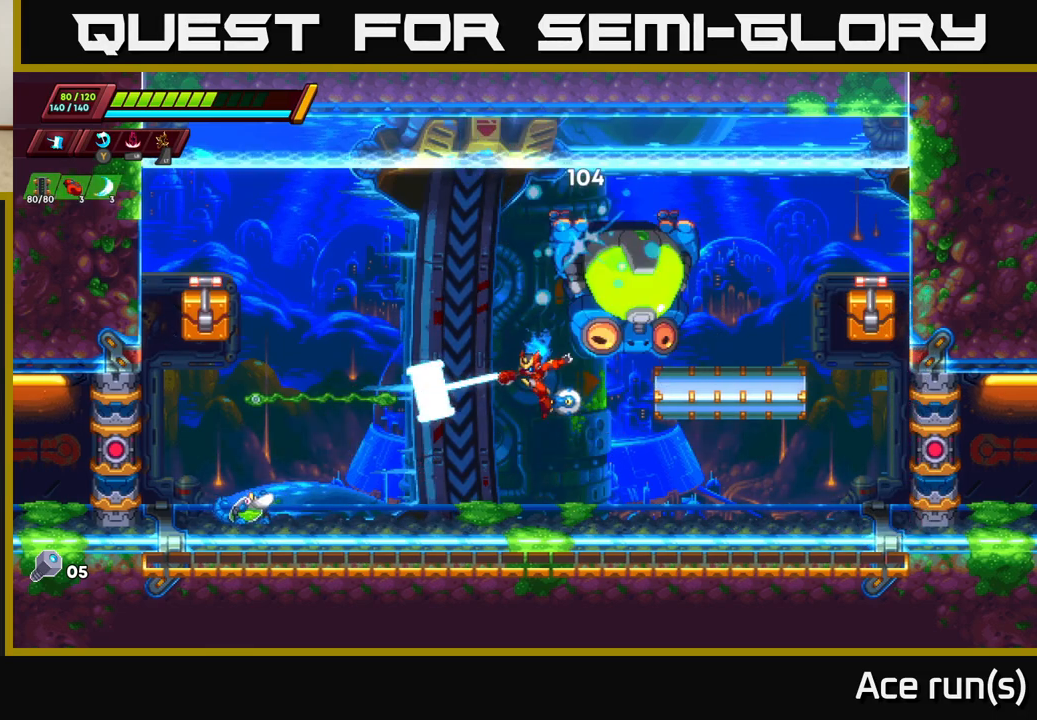
{"buttons": ["X", "R2"], "left_stick": "left", "right_stick": "center", "events": [[50, "A", "up"], [83, "left_stick", "left"], [383, "R2", "down"], [500, "X", "down"]]}
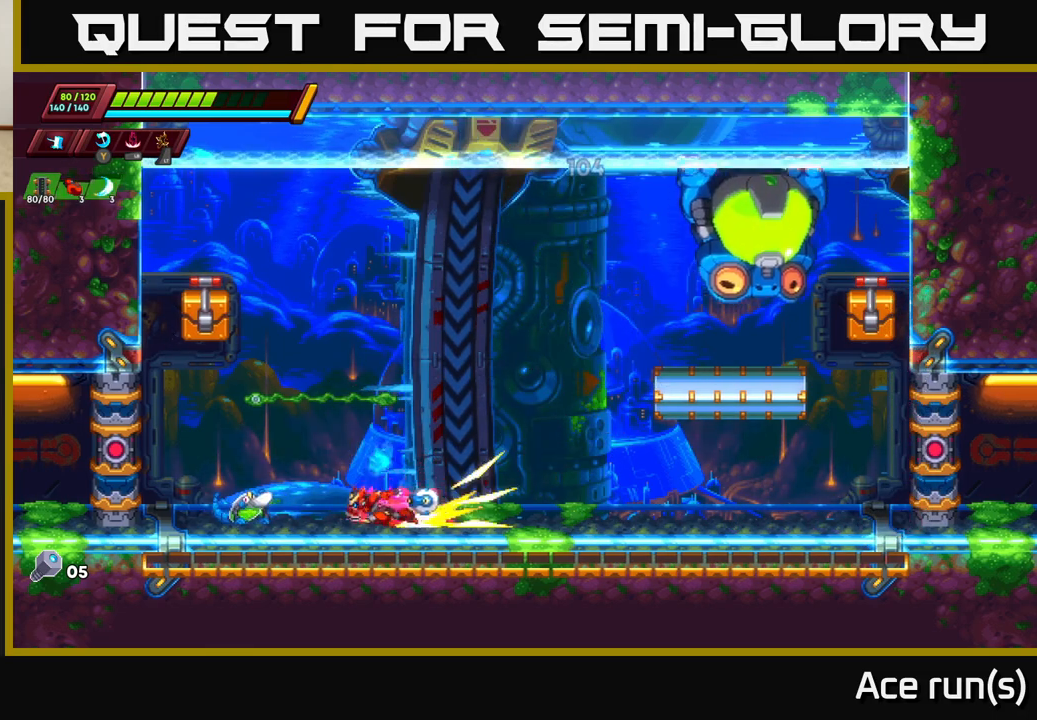
{"buttons": ["R2"], "left_stick": "right", "right_stick": "center", "events": [[100, "R2", "up"], [100, "X", "up"], [150, "left_stick", "right"], [283, "R2", "down"]]}
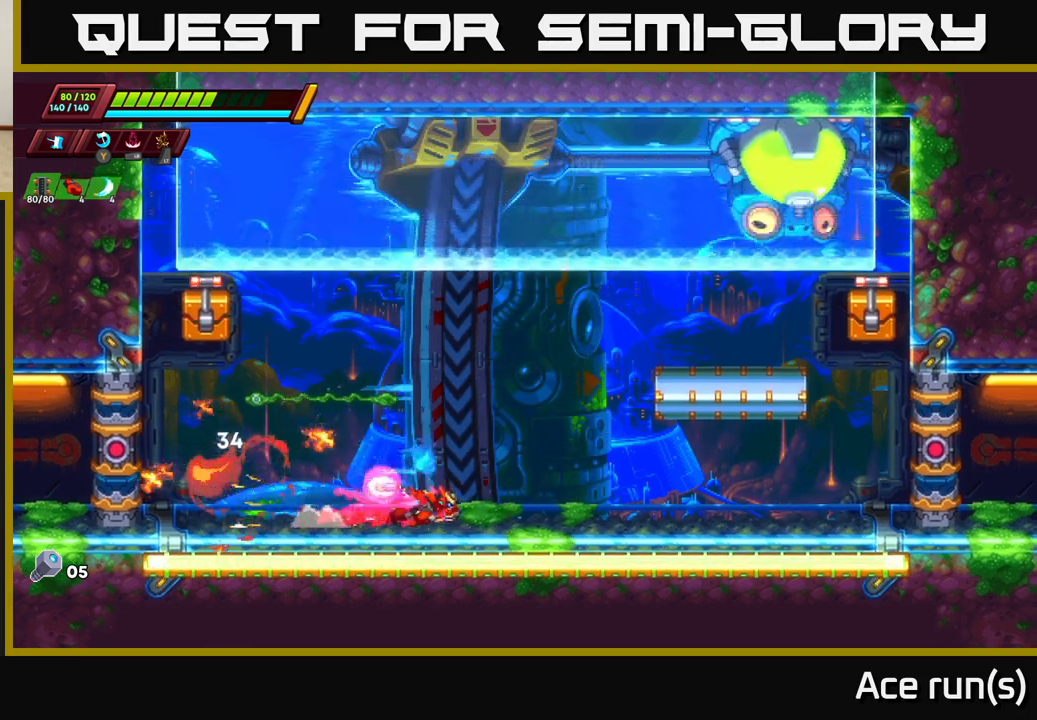
{"buttons": ["A", "X", "R2"], "left_stick": "right", "right_stick": "center", "events": [[117, "A", "down"], [433, "X", "down"]]}
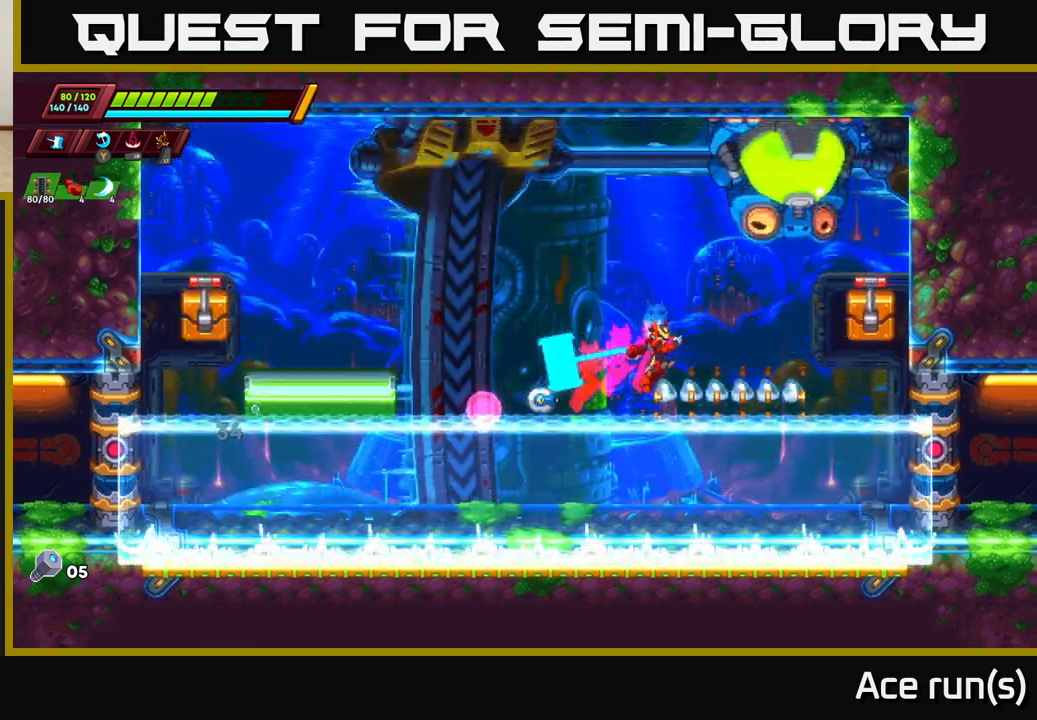
{"buttons": ["R2"], "left_stick": "left", "right_stick": "center", "events": [[33, "A", "up"], [100, "R2", "up"], [100, "X", "up"], [167, "left_stick", "left"], [433, "R2", "down"]]}
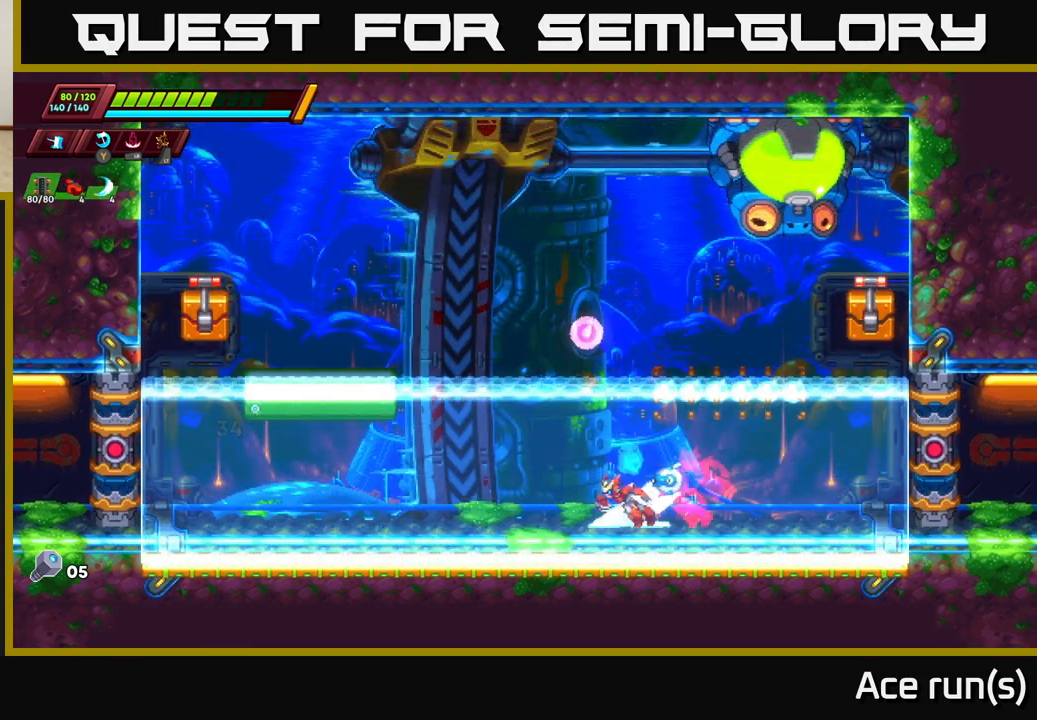
{"buttons": ["R2"], "left_stick": "left", "right_stick": "center", "events": [[183, "R2", "up"], [250, "R2", "down"], [400, "R2", "up"], [483, "R2", "down"]]}
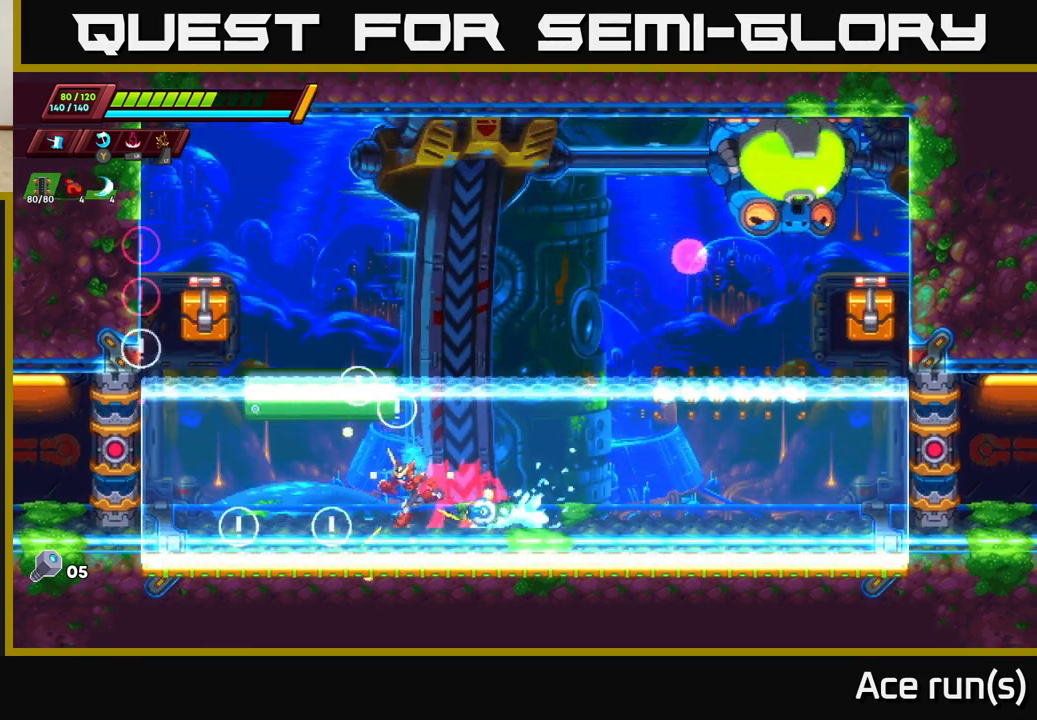
{"buttons": ["A", "R2"], "left_stick": "left", "right_stick": "center", "events": [[100, "R2", "up"], [183, "R2", "down"], [317, "R2", "up"], [400, "R2", "down"], [467, "A", "down"]]}
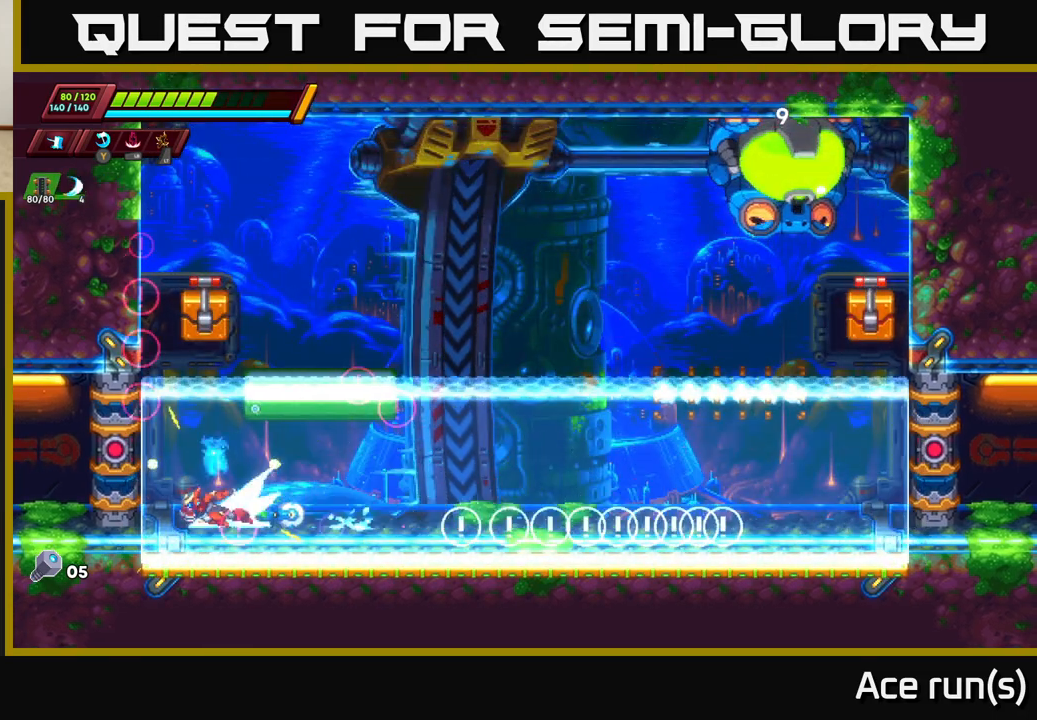
{"buttons": [], "left_stick": "right", "right_stick": "center", "events": [[167, "A", "up"], [167, "R2", "up"], [217, "A", "down"], [217, "R2", "down"], [267, "left_stick", "right"], [383, "A", "up"], [383, "B", "down"], [450, "R2", "up"], [500, "B", "up"]]}
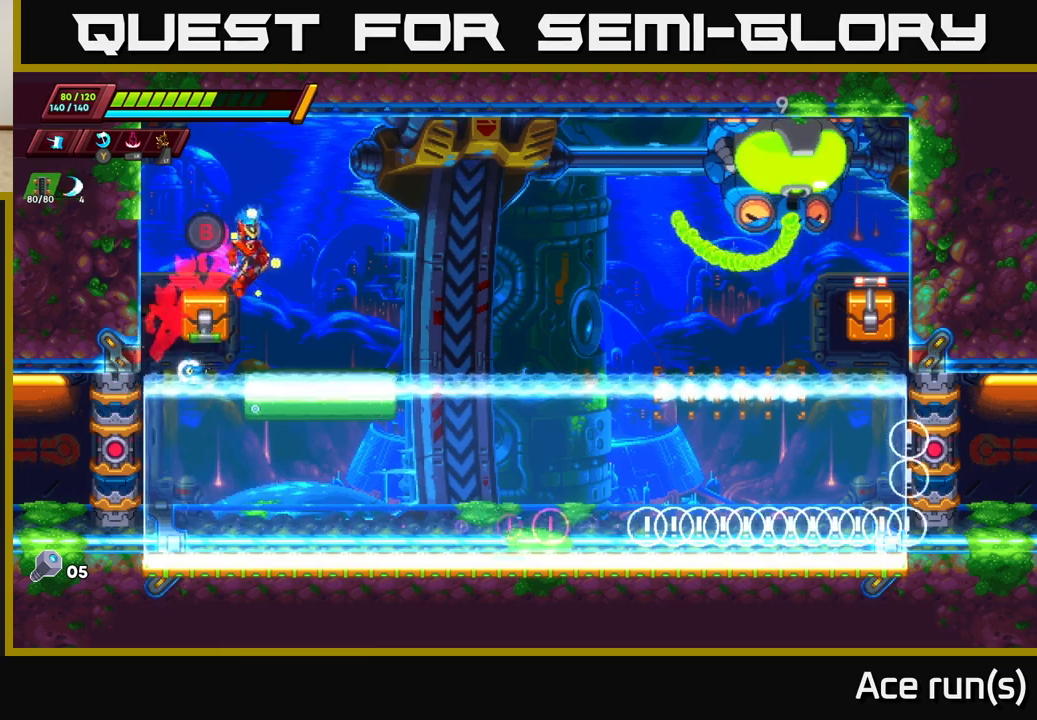
{"buttons": ["A", "R2"], "left_stick": "right", "right_stick": "center", "events": [[83, "left_stick", "center"], [267, "left_stick", "right"], [367, "R2", "down"], [417, "A", "down"]]}
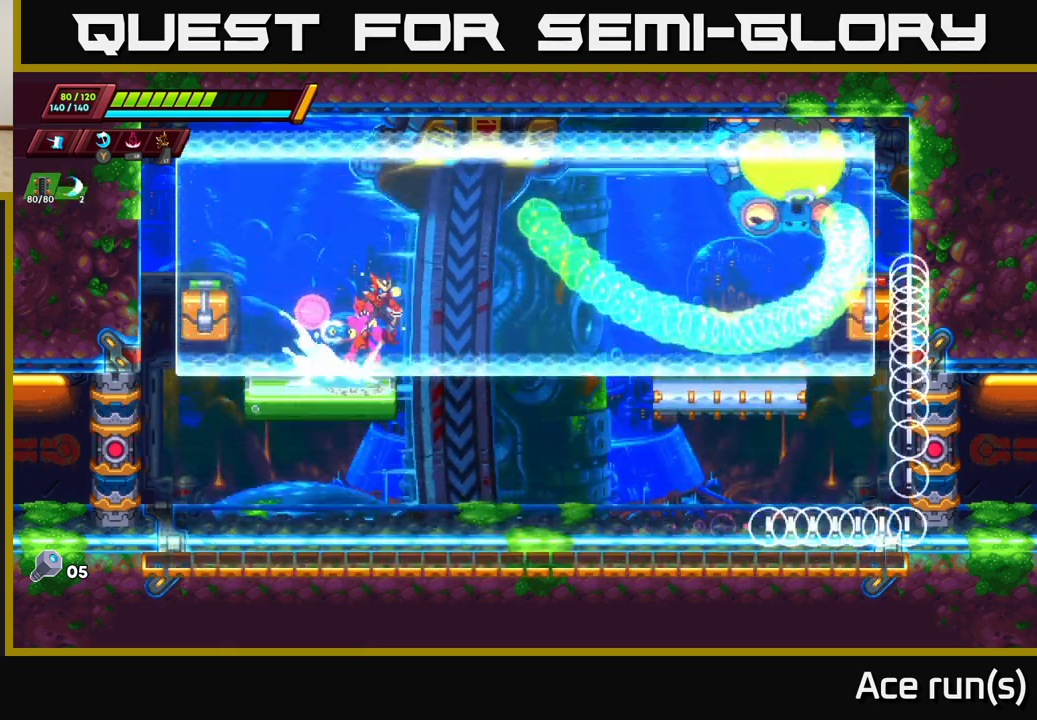
{"buttons": [], "left_stick": "right", "right_stick": "center", "events": [[67, "left_stick", "left"], [200, "left_stick", "up"], [233, "A", "up"], [250, "R2", "up"], [300, "left_stick", "left"], [450, "left_stick", "right"]]}
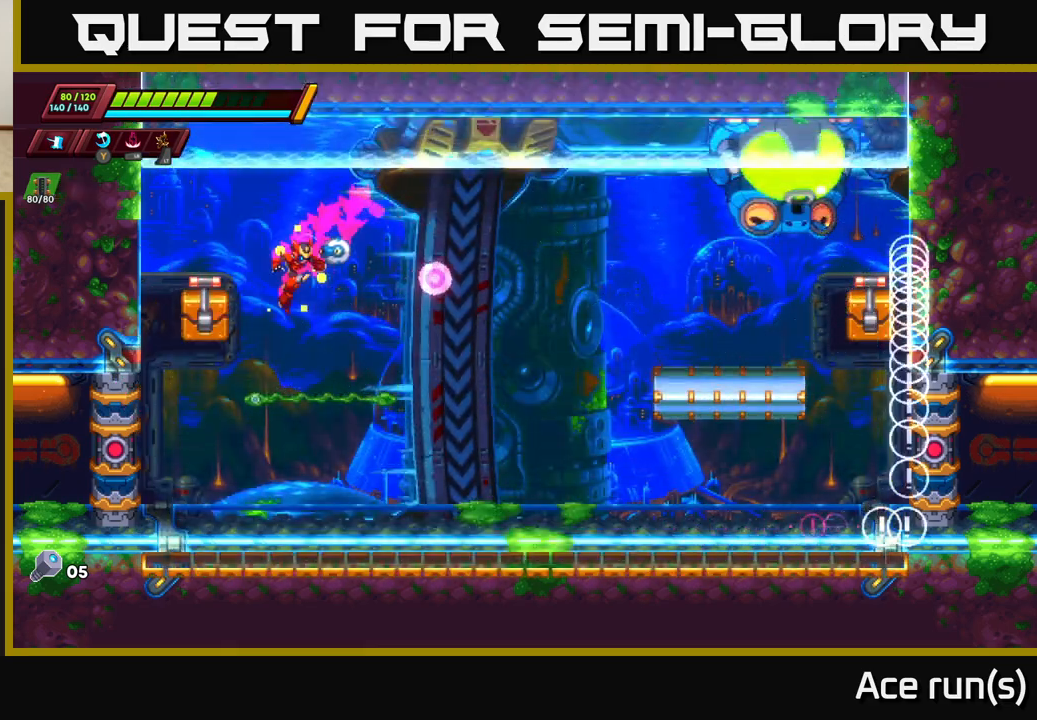
{"buttons": ["A", "R2"], "left_stick": "right", "right_stick": "center", "events": [[433, "R2", "down"], [450, "A", "down"]]}
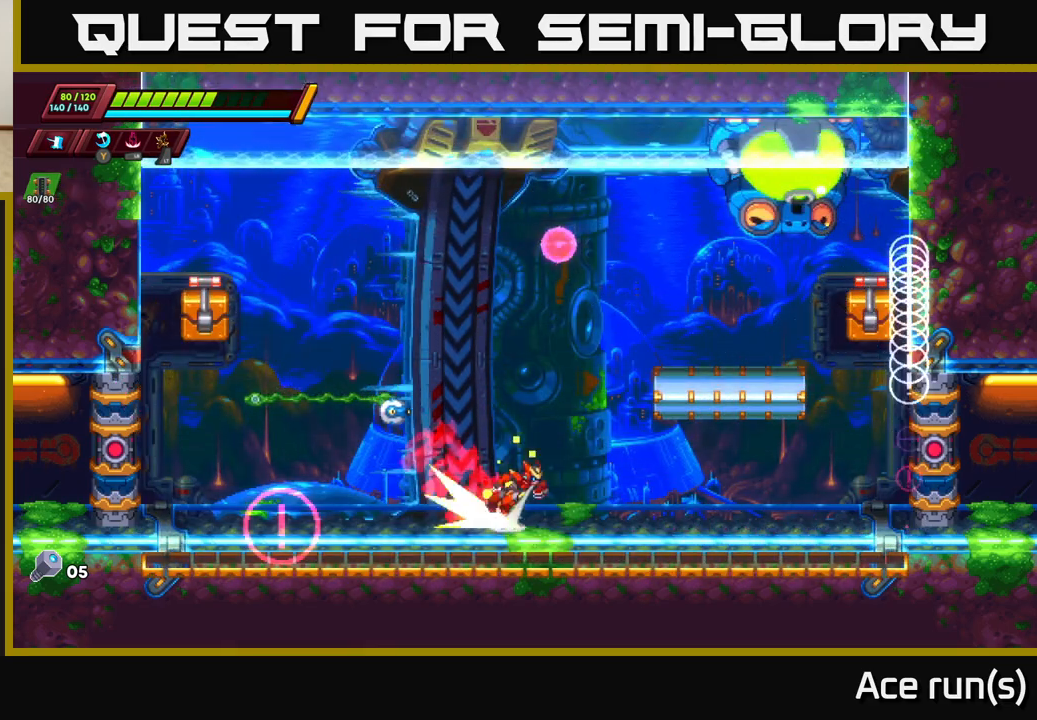
{"buttons": [], "left_stick": "center", "right_stick": "center", "events": [[267, "X", "down"], [350, "A", "up"], [417, "R2", "up"], [433, "X", "up"], [500, "left_stick", "center"]]}
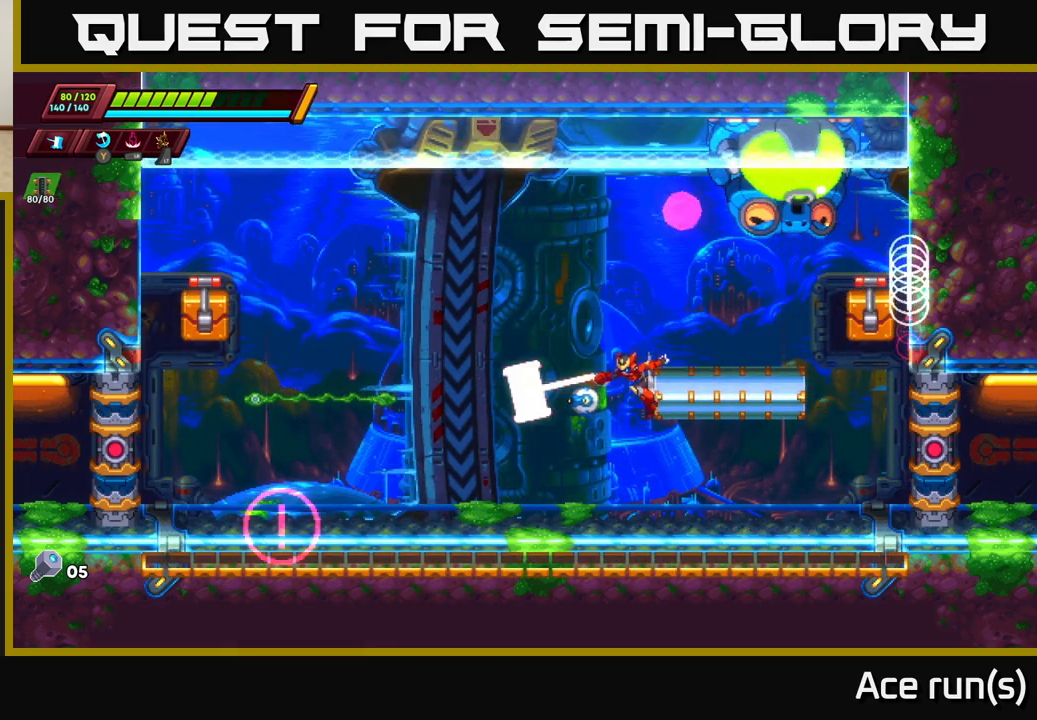
{"buttons": ["R2"], "left_stick": "left", "right_stick": "center", "events": [[283, "left_stick", "left"], [417, "R2", "down"]]}
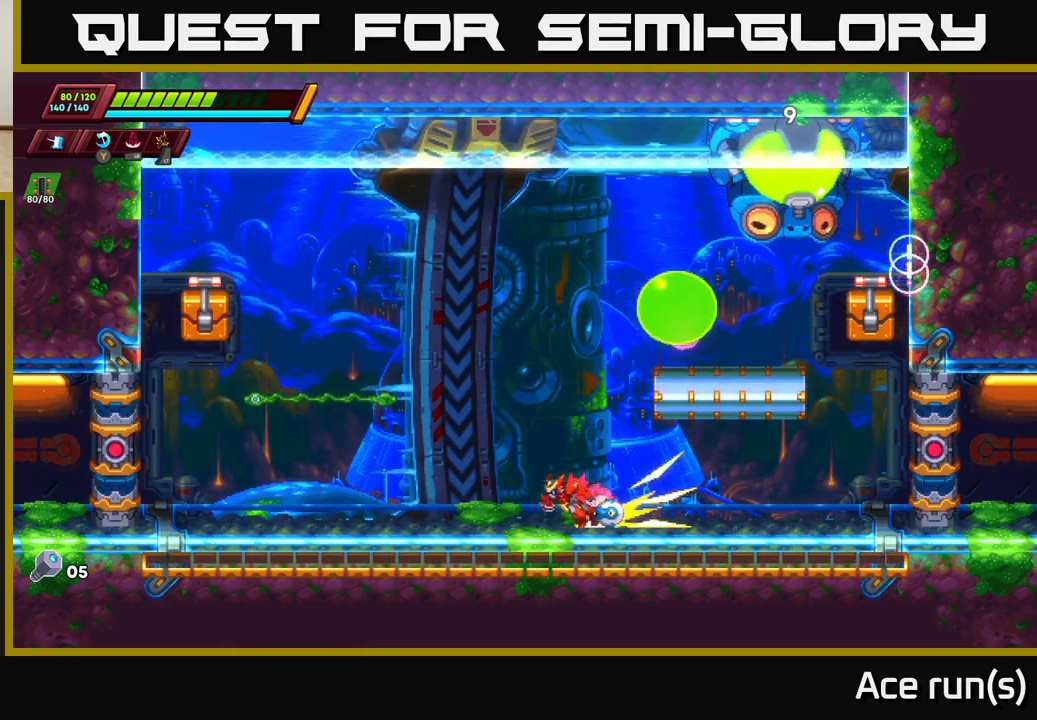
{"buttons": ["R2"], "left_stick": "right", "right_stick": "center", "events": [[317, "R2", "up"], [317, "X", "down"], [350, "left_stick", "right"], [367, "X", "up"], [467, "R2", "down"]]}
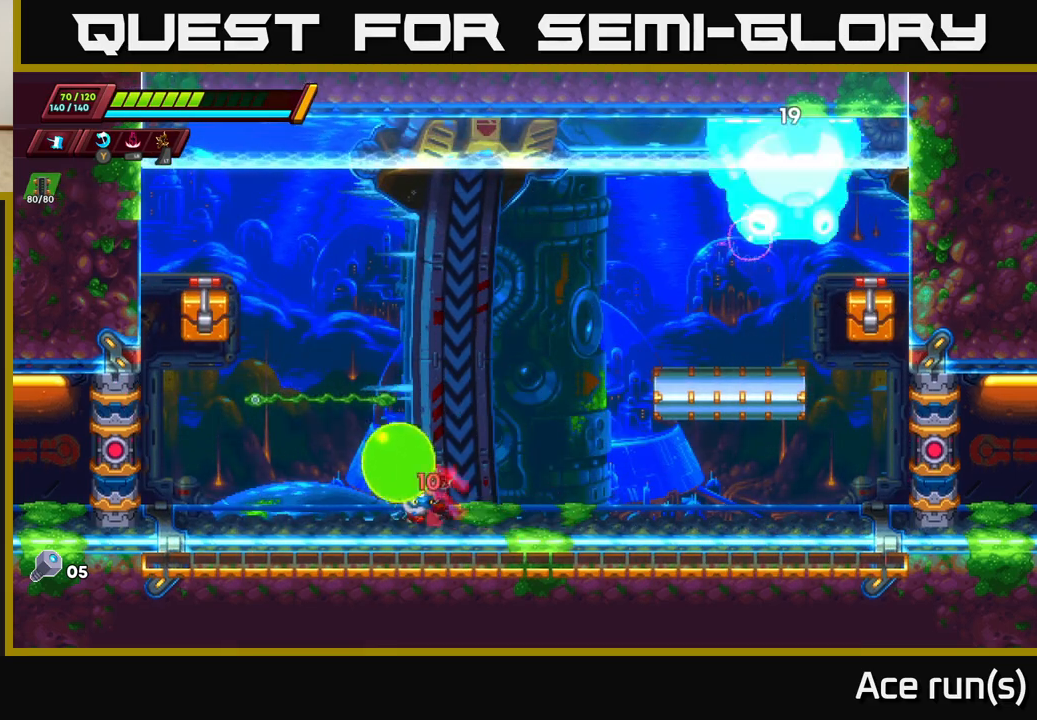
{"buttons": [], "left_stick": "center", "right_stick": "center", "events": [[233, "left_stick", "left"], [283, "R2", "up"], [483, "left_stick", "center"]]}
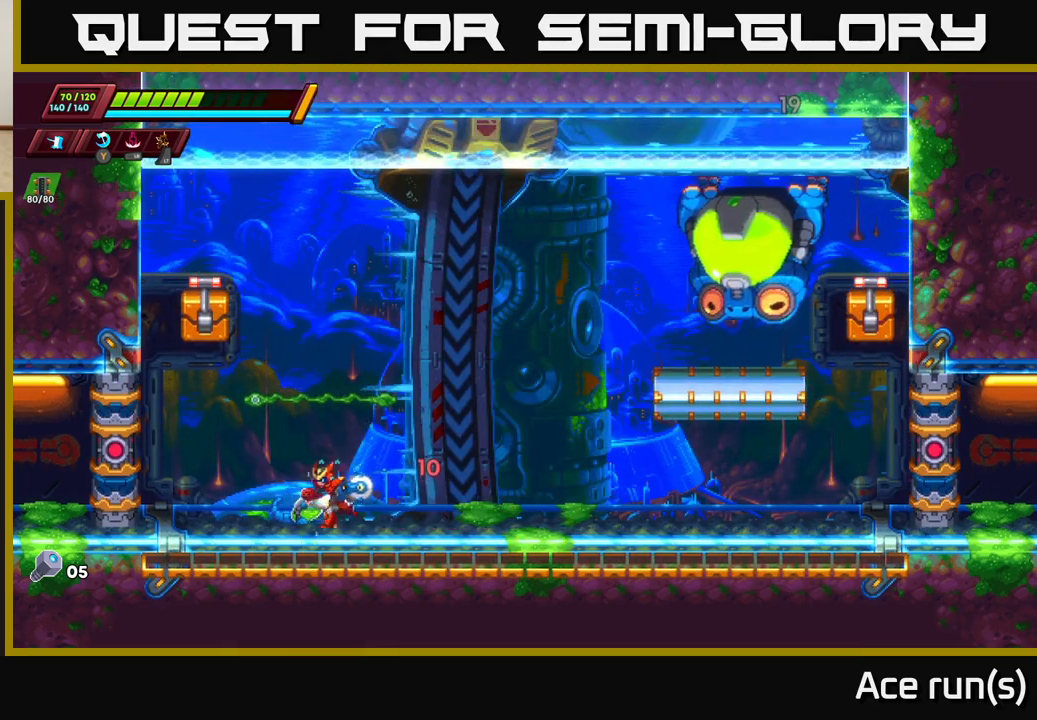
{"buttons": ["A", "R2"], "left_stick": "right", "right_stick": "center", "events": [[17, "left_stick", "right"], [33, "X", "down"], [133, "X", "up"], [183, "left_stick", "center"], [300, "left_stick", "right"], [400, "R2", "down"], [450, "A", "down"]]}
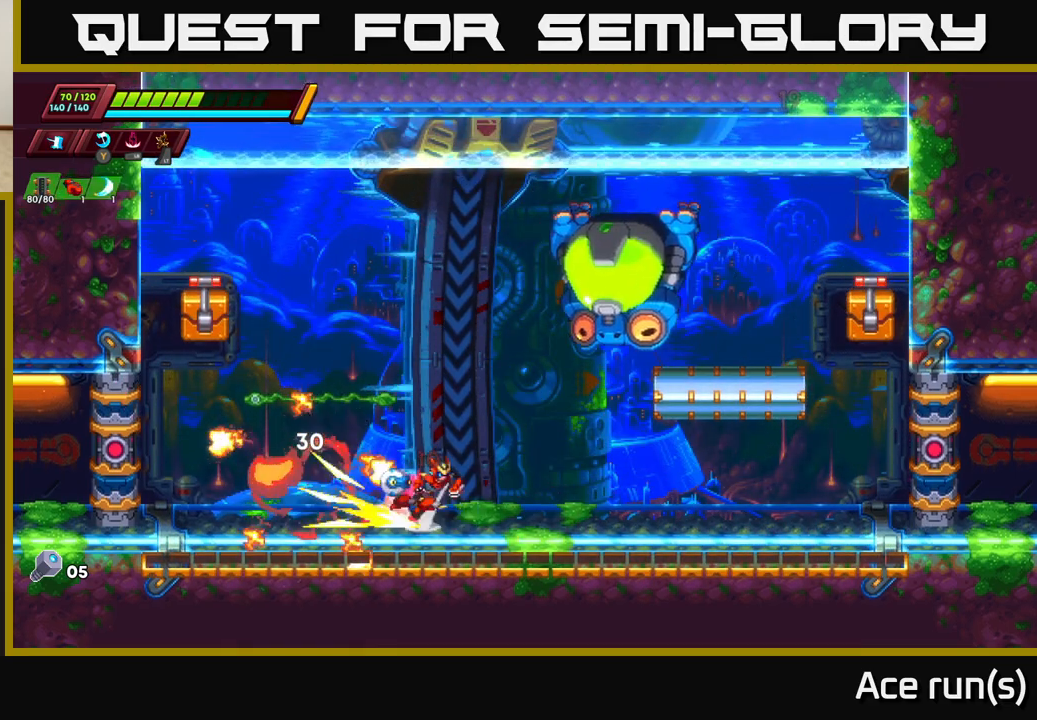
{"buttons": [], "left_stick": "left", "right_stick": "center", "events": [[117, "X", "down"], [267, "left_stick", "left"], [317, "X", "up"], [350, "R2", "up"], [417, "A", "up"]]}
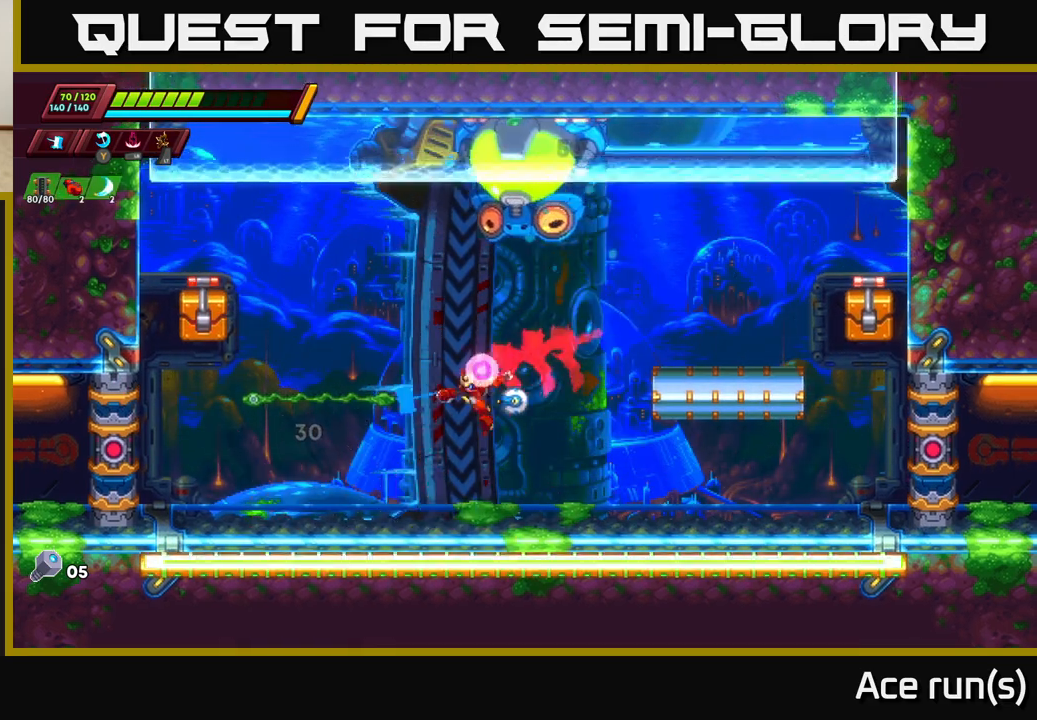
{"buttons": ["A"], "left_stick": "right", "right_stick": "center", "events": [[133, "left_stick", "center"], [283, "A", "down"], [450, "left_stick", "right"]]}
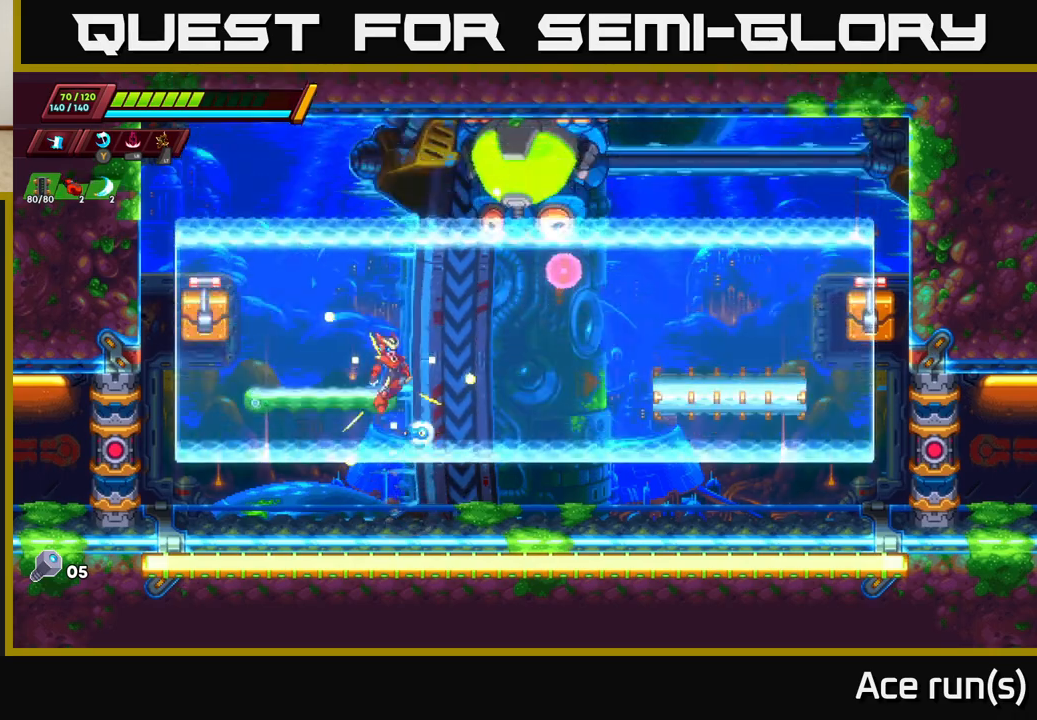
{"buttons": [], "left_stick": "center", "right_stick": "center", "events": [[83, "X", "down"], [250, "X", "up"], [317, "A", "up"], [367, "left_stick", "center"]]}
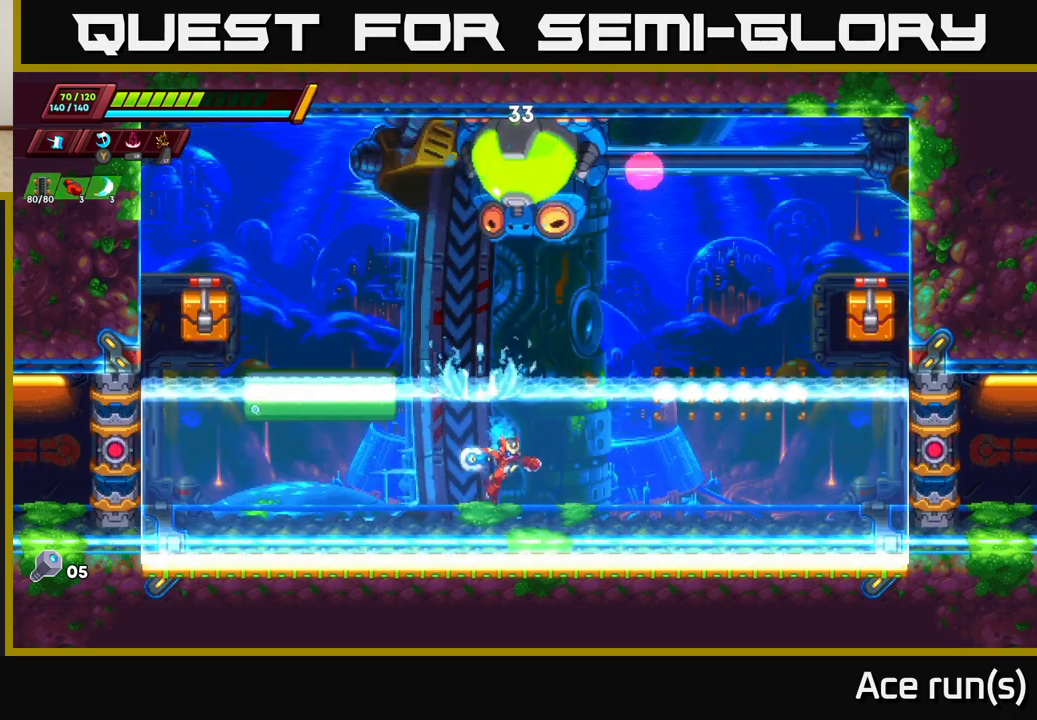
{"buttons": ["A", "X"], "left_stick": "center", "right_stick": "center", "events": [[133, "A", "down"], [383, "X", "down"]]}
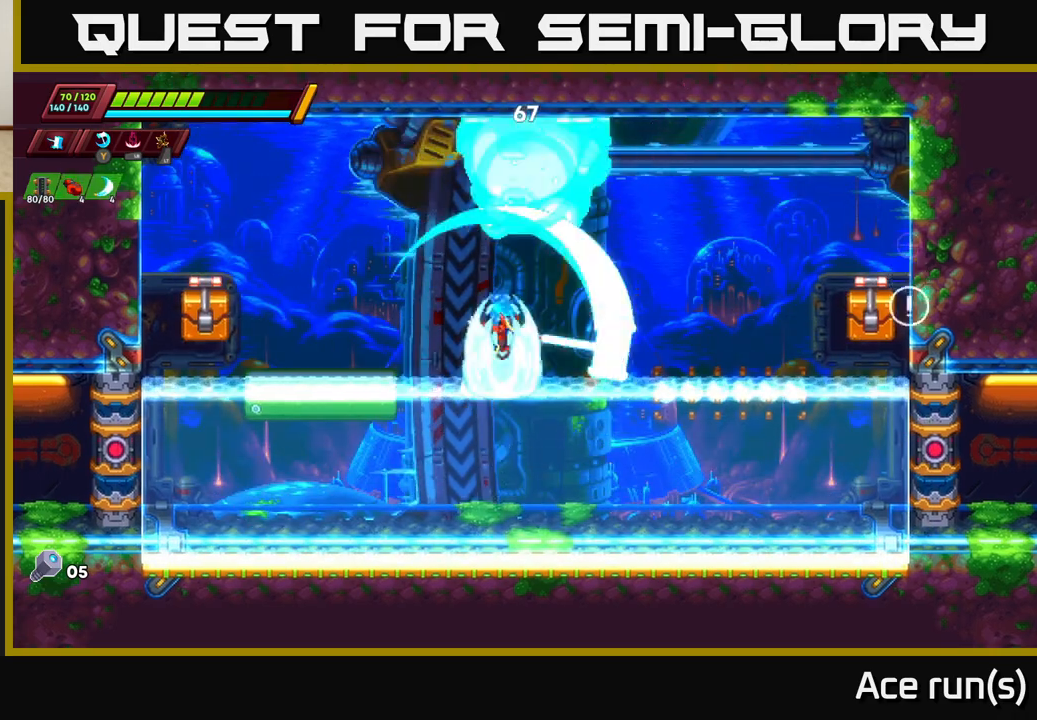
{"buttons": ["R2"], "left_stick": "left", "right_stick": "center", "events": [[83, "X", "up"], [83, "left_stick", "left"], [117, "A", "up"], [417, "R2", "down"]]}
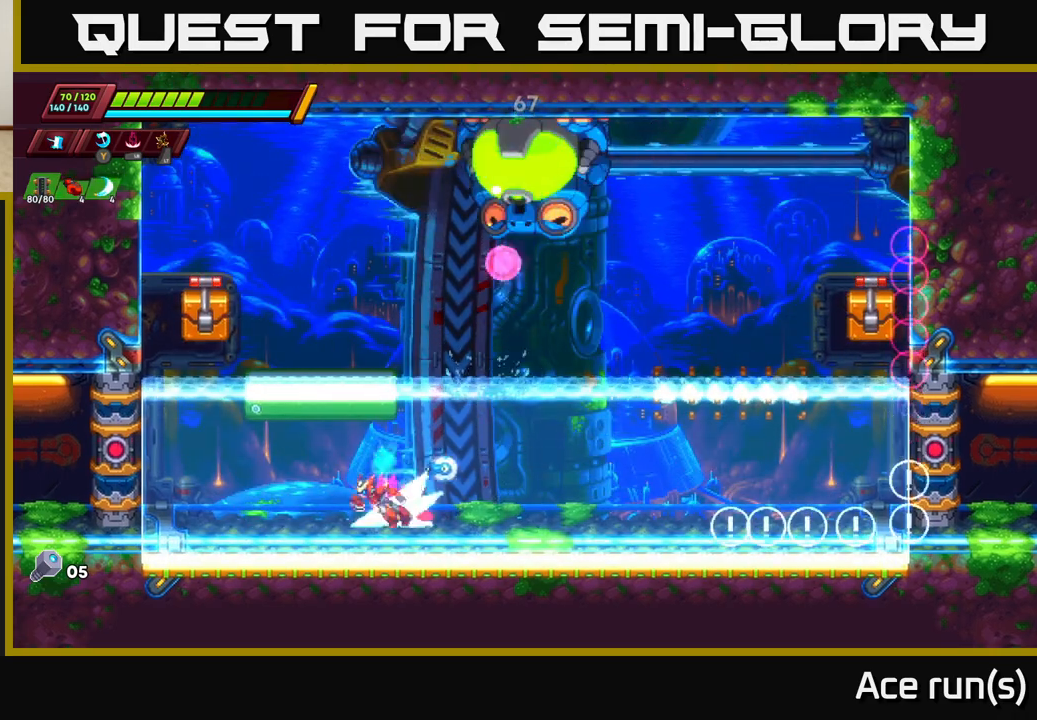
{"buttons": ["A", "R2"], "left_stick": "left", "right_stick": "center", "events": [[333, "A", "down"]]}
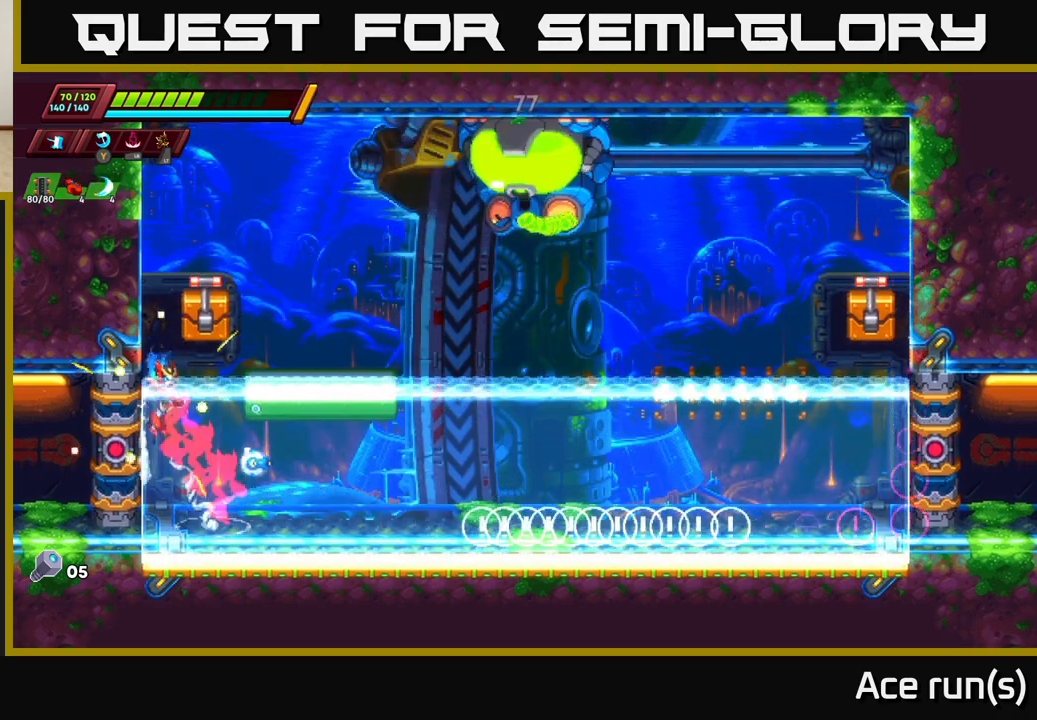
{"buttons": [], "left_stick": "left", "right_stick": "center", "events": [[17, "A", "up"], [67, "A", "down"], [150, "left_stick", "right"], [200, "A", "up"], [217, "B", "down"], [217, "R2", "up"], [267, "left_stick", "left"], [333, "B", "up"]]}
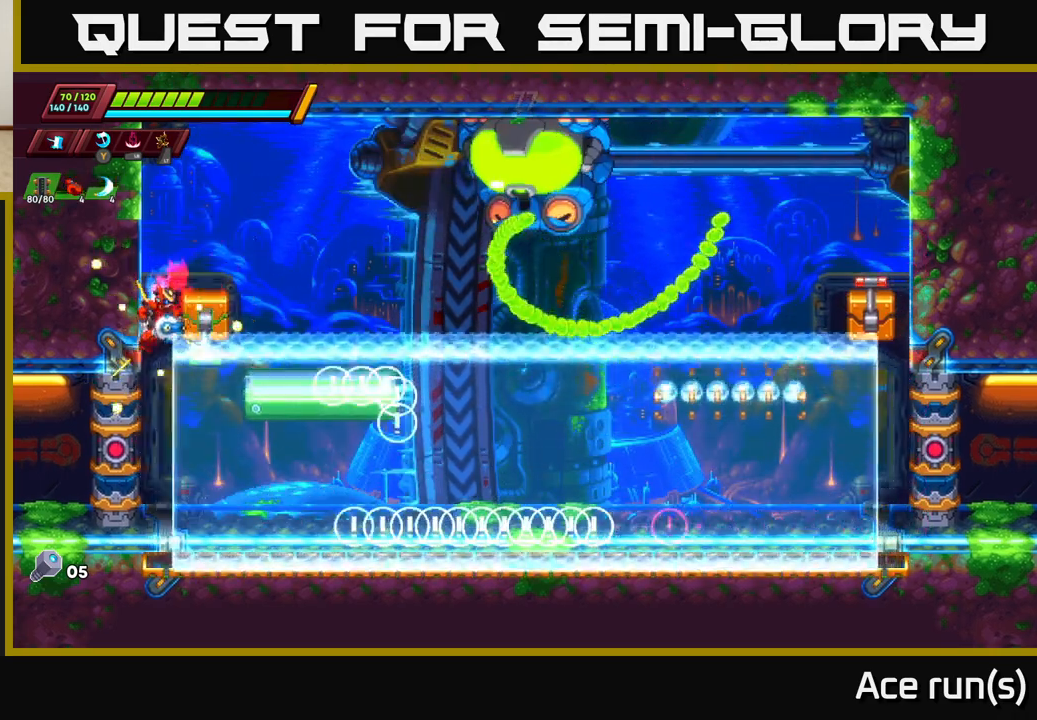
{"buttons": ["A"], "left_stick": "center", "right_stick": "center", "events": [[100, "left_stick", "right"], [367, "left_stick", "center"], [500, "A", "down"]]}
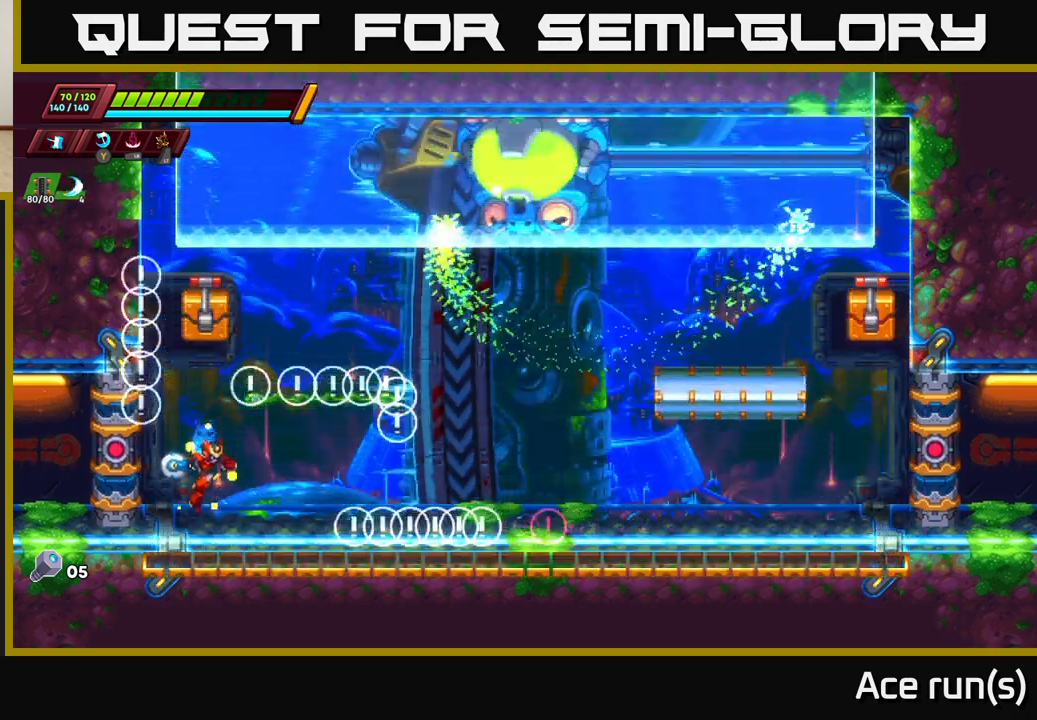
{"buttons": [], "left_stick": "right", "right_stick": "center", "events": [[167, "left_stick", "right"], [417, "A", "up"]]}